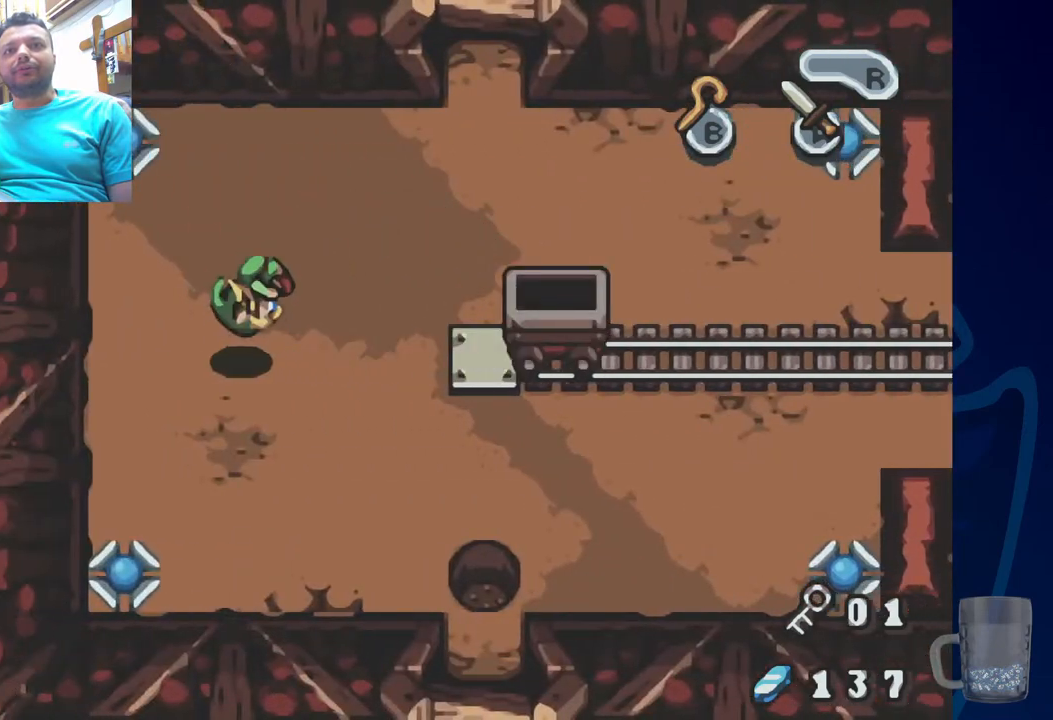
Gameplay with a controller (PlayStation layout); each line is a JSON object with the inputs held at the frame after it. "events" lists button and stick changes between this image and that frame as [ms after this image, input, new state], when the widget could be followed in between. Not read: DPAD_DOWN DPAD_RIGHT.
{"buttons": ["DPAD_UP"], "left_stick": "center", "right_stick": "center", "events": [[500, "DPAD_UP", "down"]]}
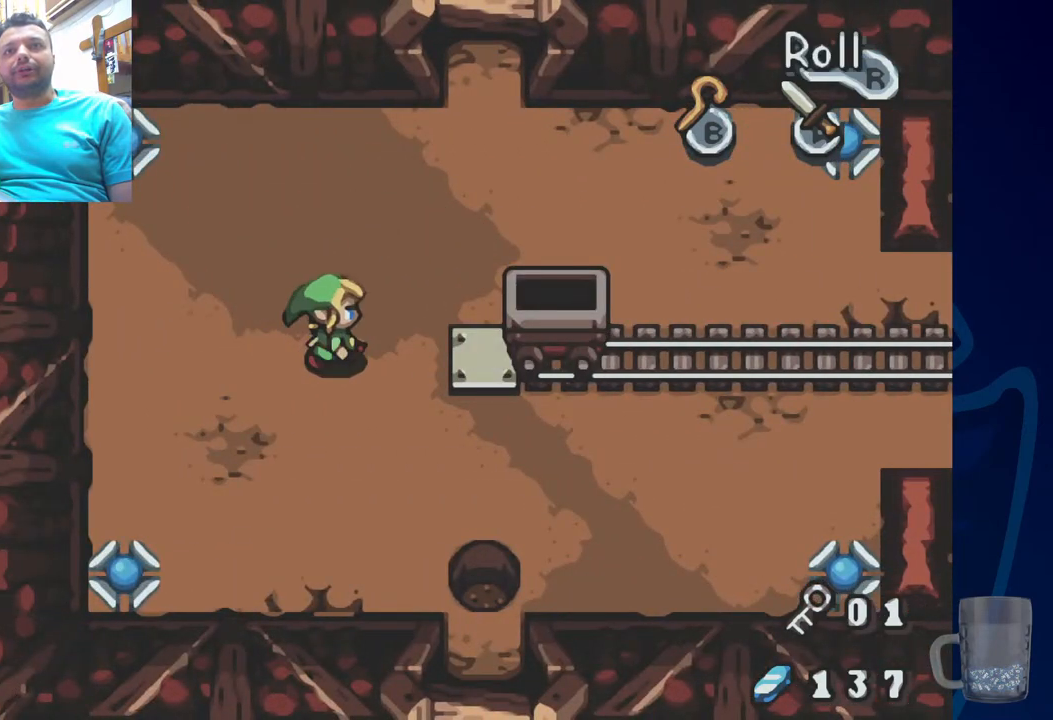
{"buttons": ["DPAD_UP"], "left_stick": "center", "right_stick": "center"}
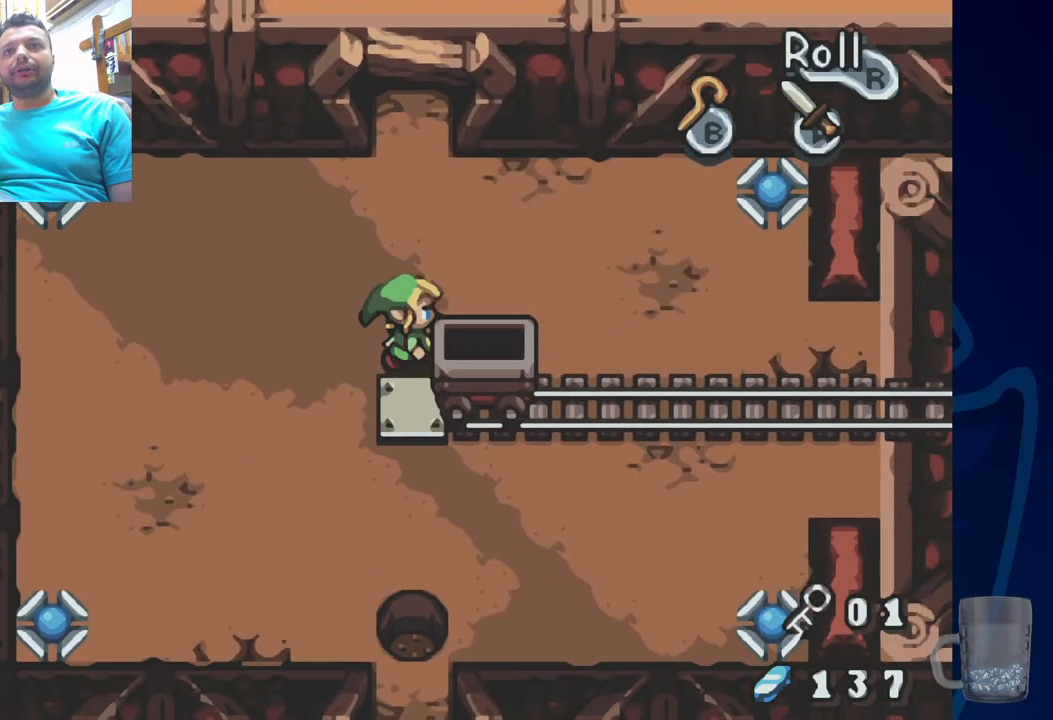
{"buttons": ["DPAD_UP"], "left_stick": "center", "right_stick": "center", "events": [[167, "R2", "down"], [500, "R2", "up"]]}
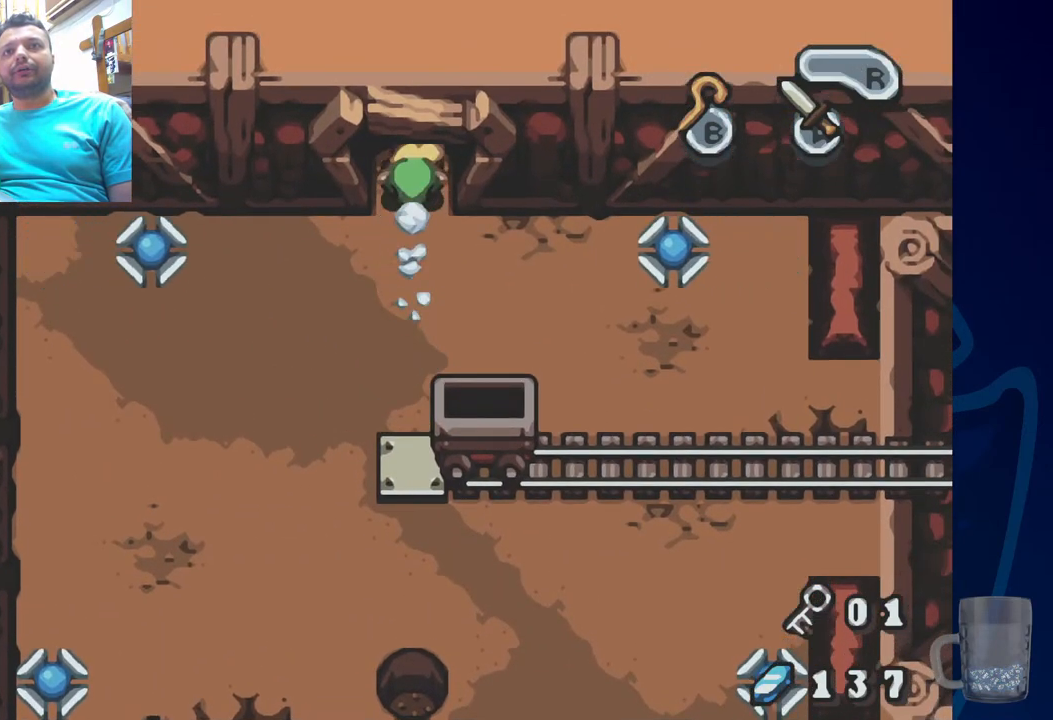
{"buttons": ["DPAD_UP"], "left_stick": "center", "right_stick": "center", "events": []}
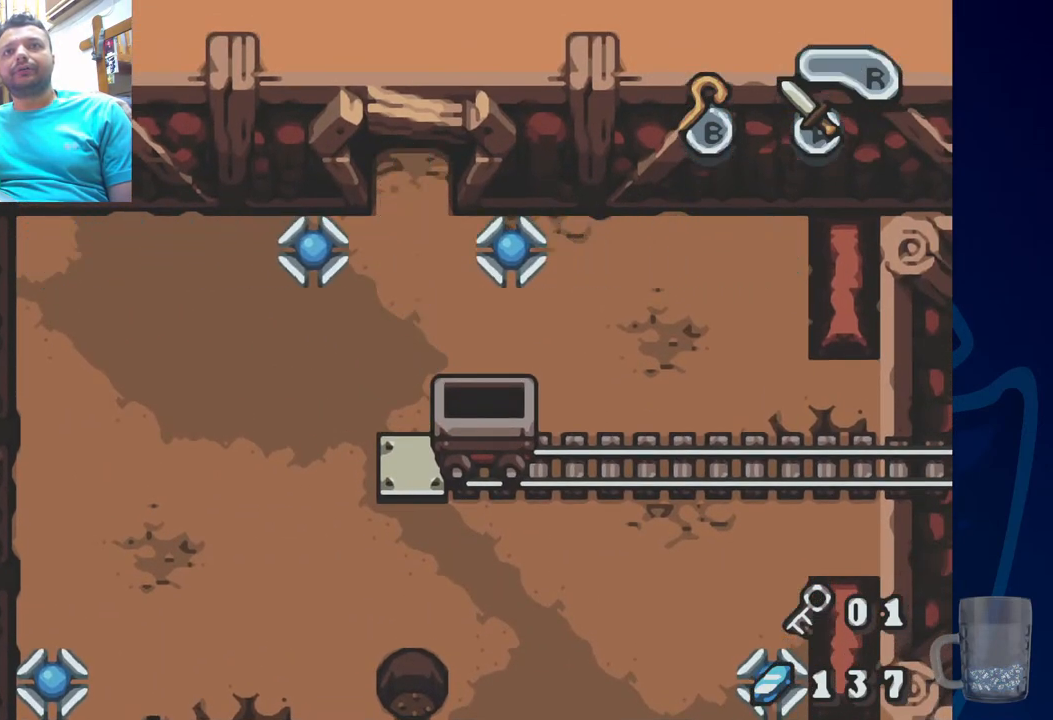
{"buttons": [], "left_stick": "center", "right_stick": "center", "events": [[433, "DPAD_UP", "up"]]}
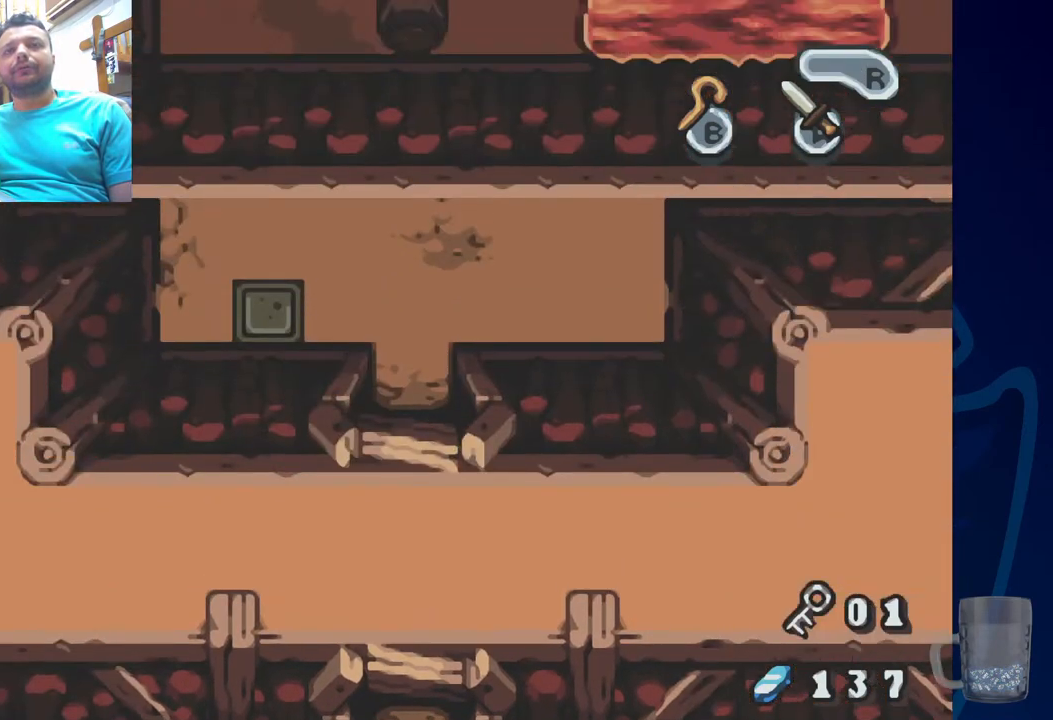
{"buttons": ["DPAD_UP"], "left_stick": "center", "right_stick": "center", "events": [[250, "DPAD_UP", "down"]]}